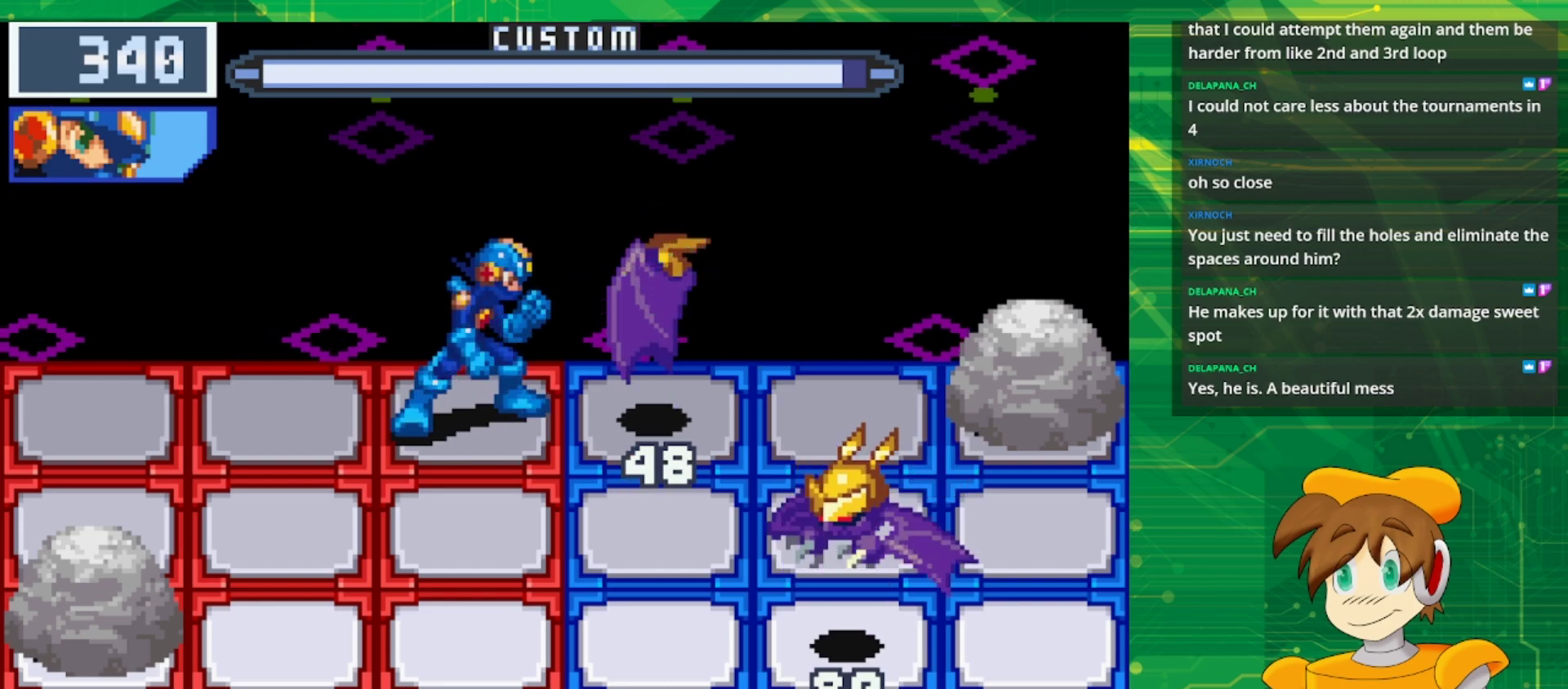
Gameplay with a controller (Nintendo layout); each line is a JSON object with the inputs held at the frame after it. "events" lists button and stick changes between this image and that frame as [ms after this image, input, new state], when the widget could be followed in between. Not read: L3 R3.
{"buttons": [], "events": [[50, "B", "up"], [83, "DPAD_DOWN", "down"], [233, "DPAD_DOWN", "up"]]}
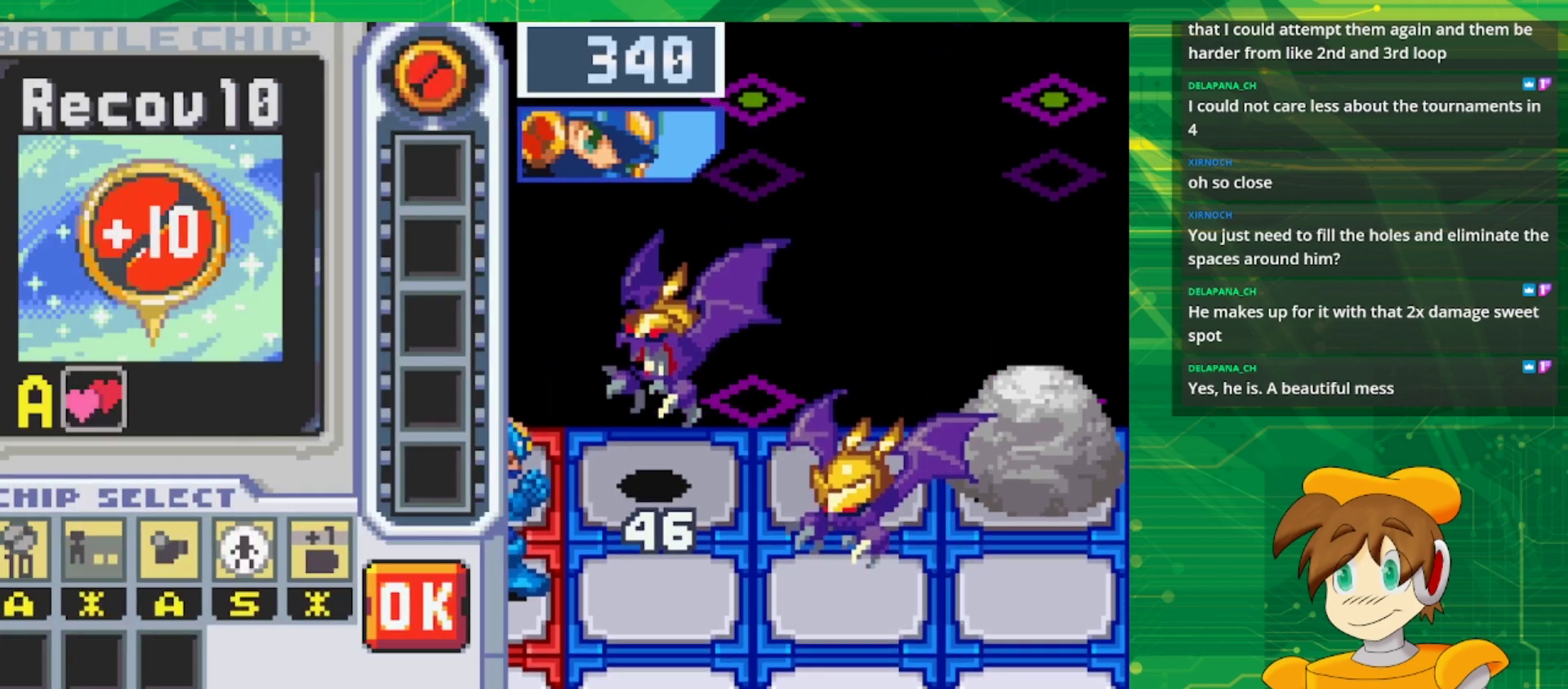
{"buttons": [], "events": []}
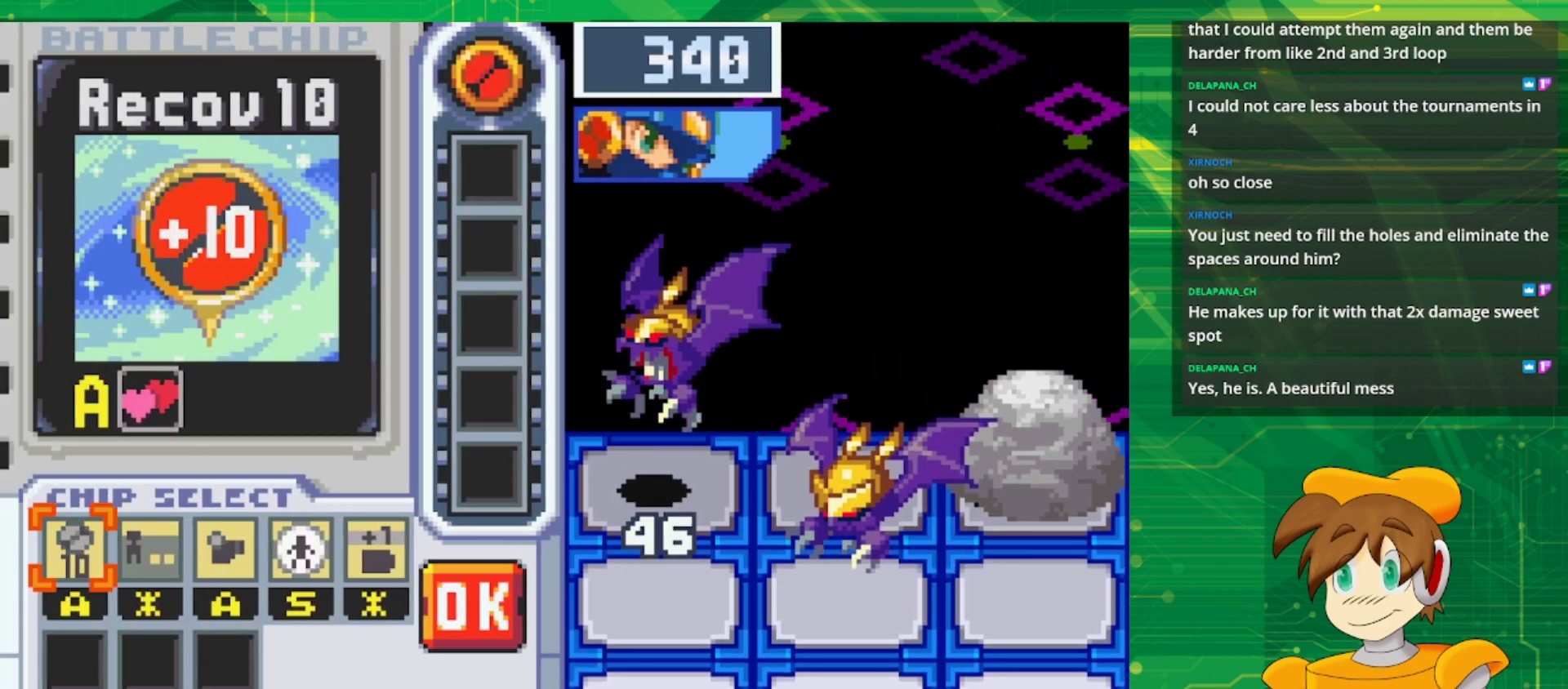
{"buttons": [], "events": []}
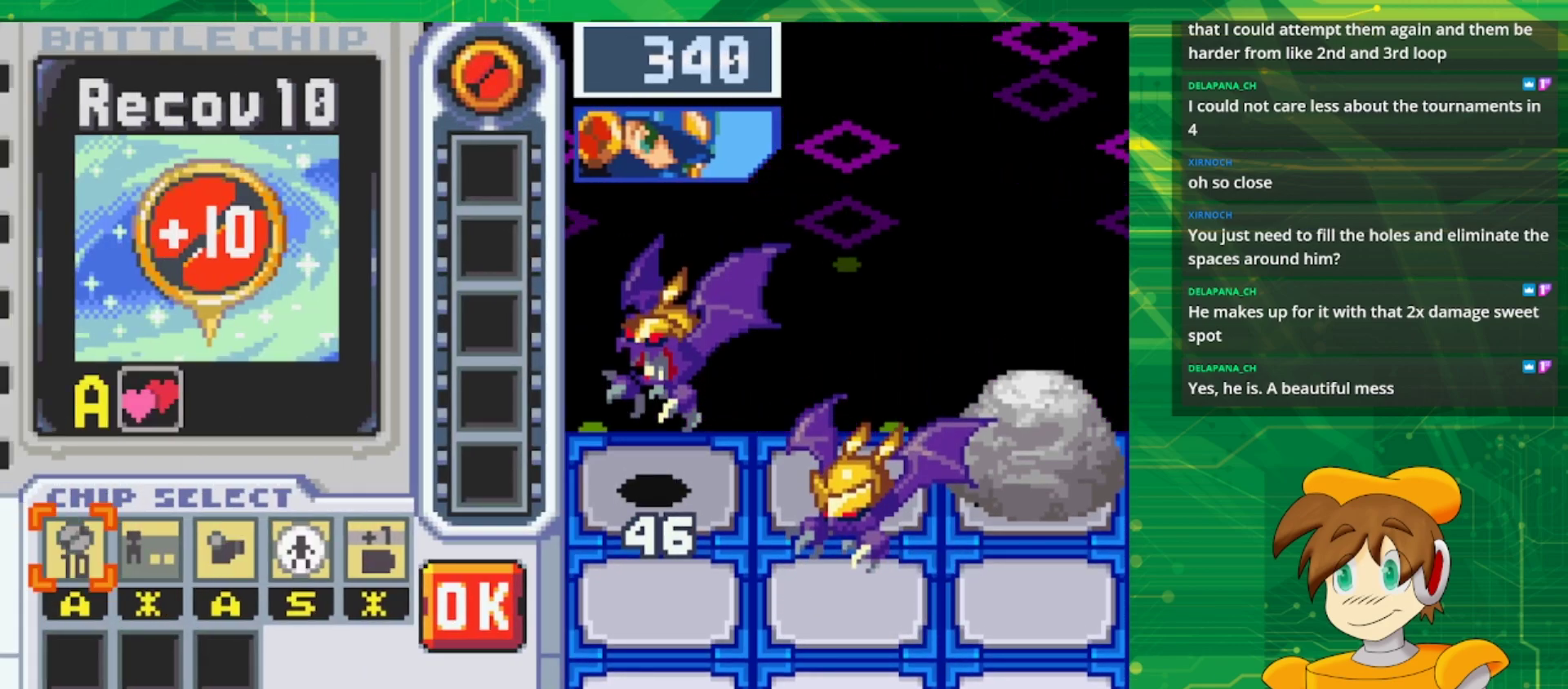
{"buttons": [], "events": []}
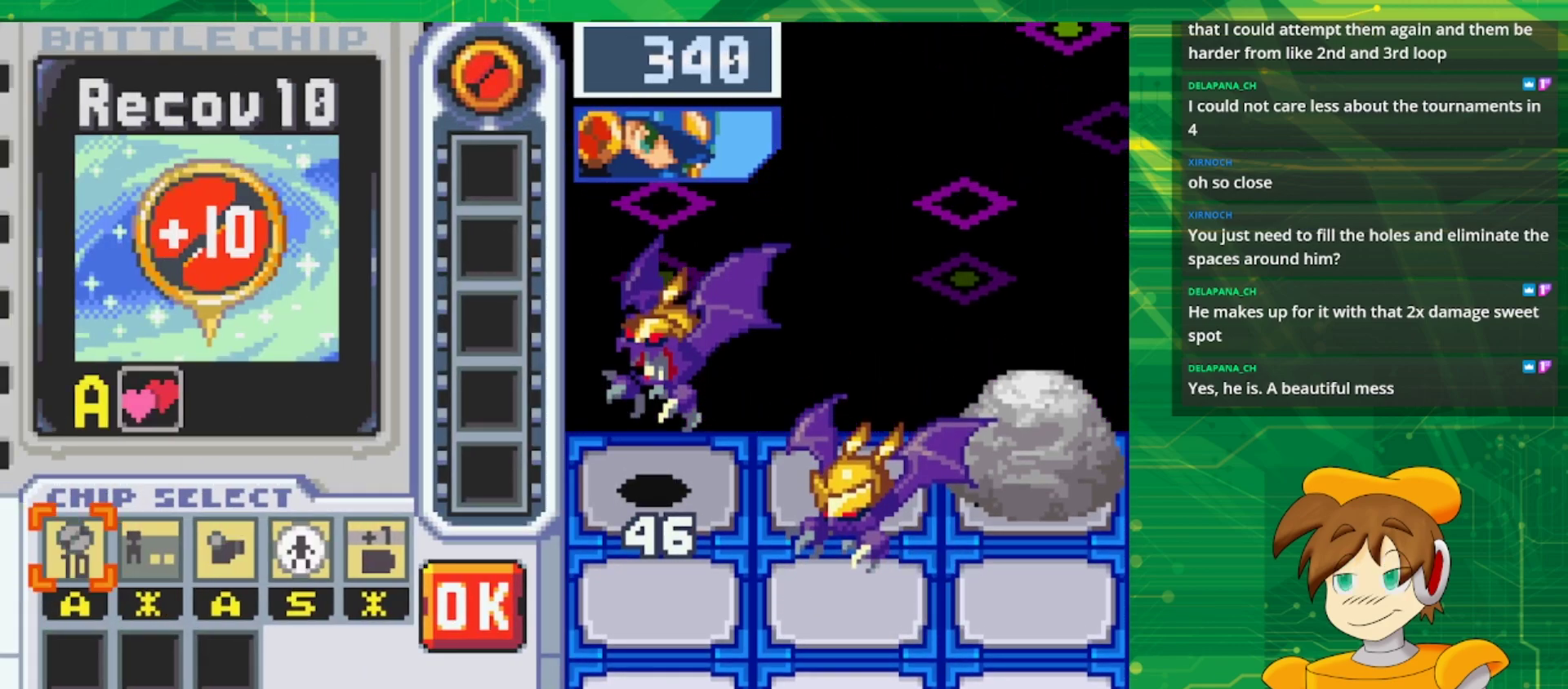
{"buttons": [], "events": []}
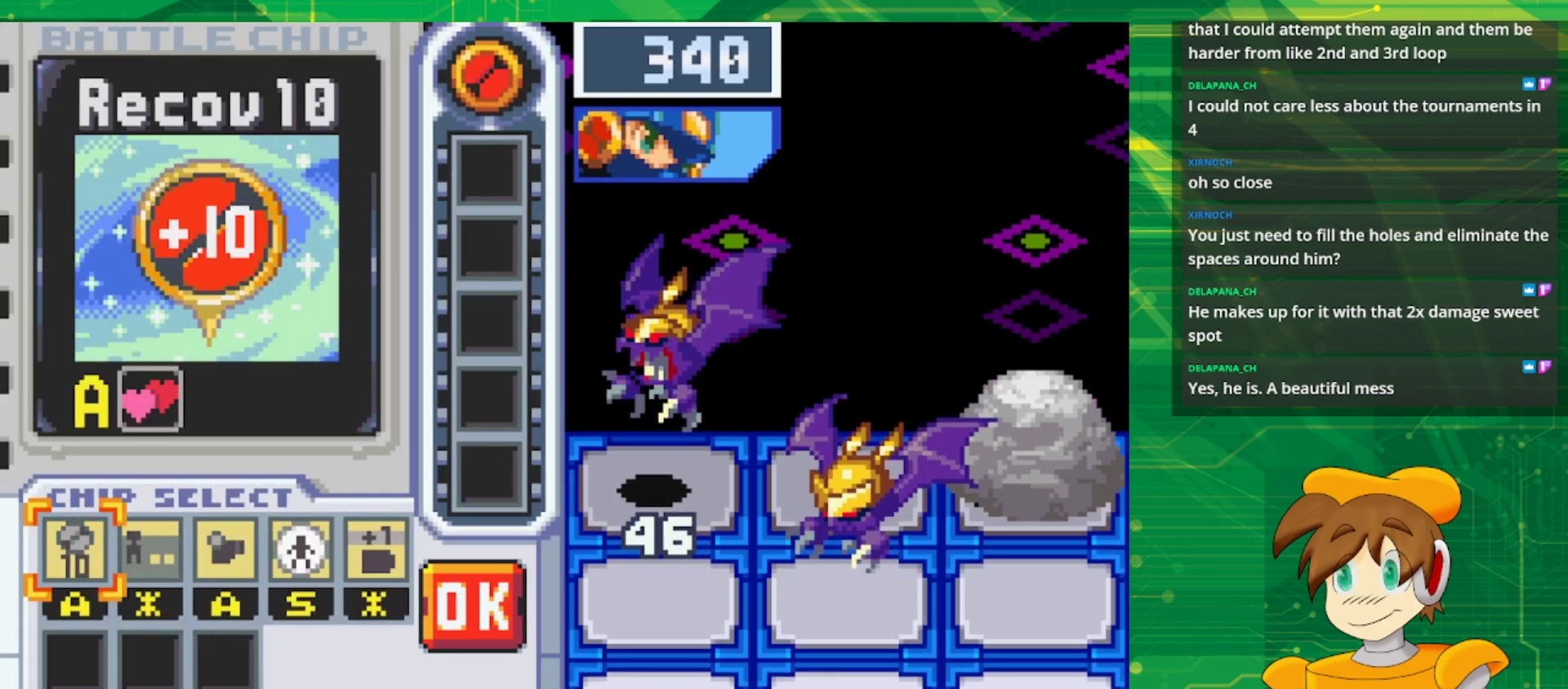
{"buttons": ["DPAD_RIGHT"], "events": [[483, "DPAD_RIGHT", "down"]]}
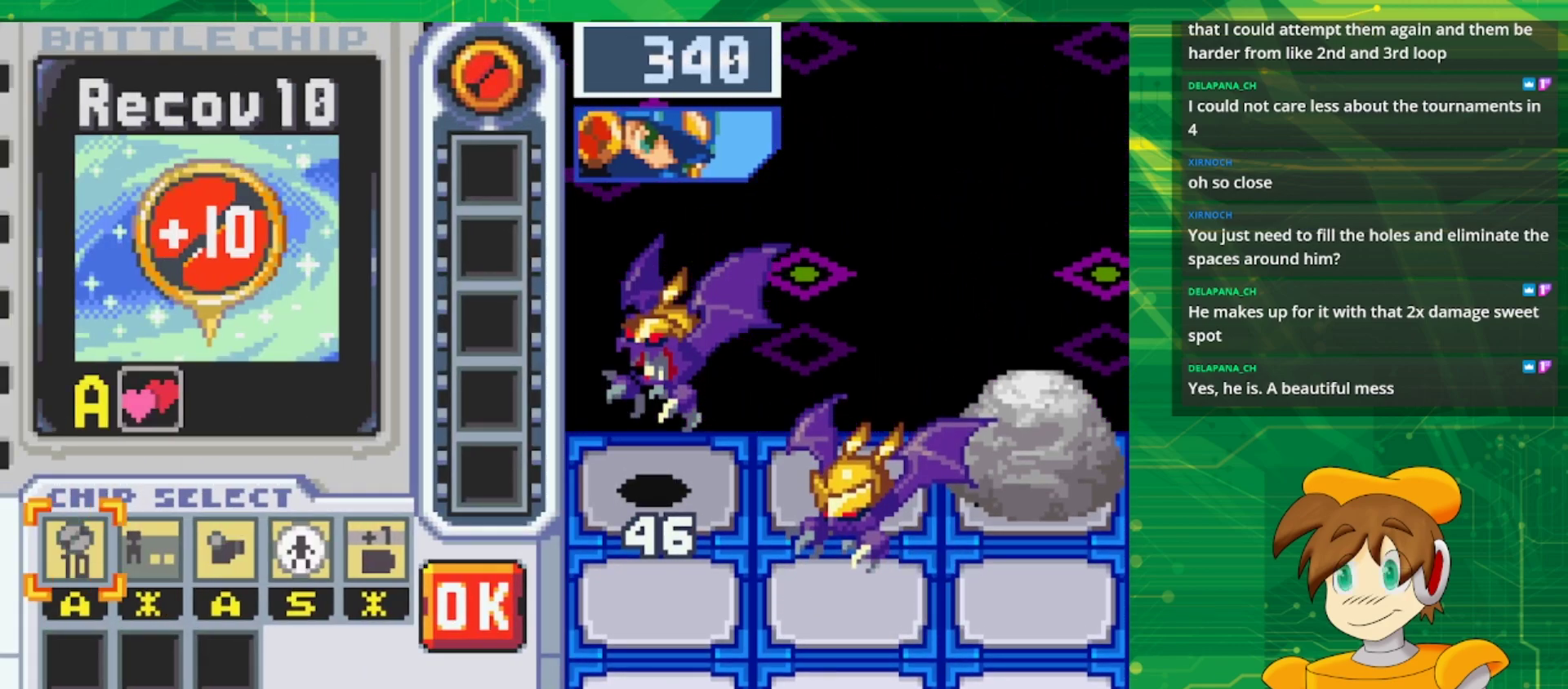
{"buttons": ["DPAD_RIGHT"], "events": [[67, "DPAD_RIGHT", "up"], [167, "DPAD_RIGHT", "down"], [250, "DPAD_RIGHT", "up"], [333, "DPAD_RIGHT", "down"], [450, "DPAD_RIGHT", "up"], [500, "DPAD_RIGHT", "down"]]}
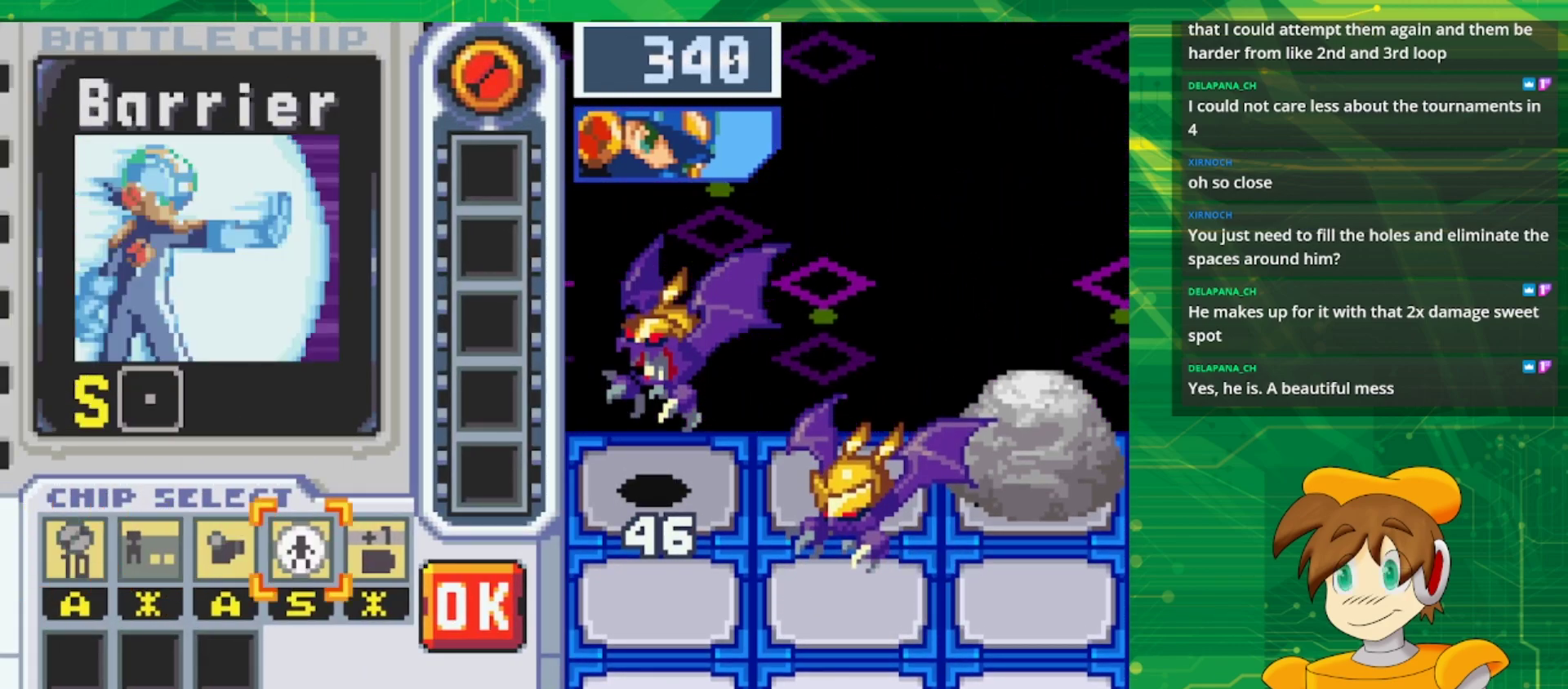
{"buttons": [], "events": [[167, "DPAD_RIGHT", "up"]]}
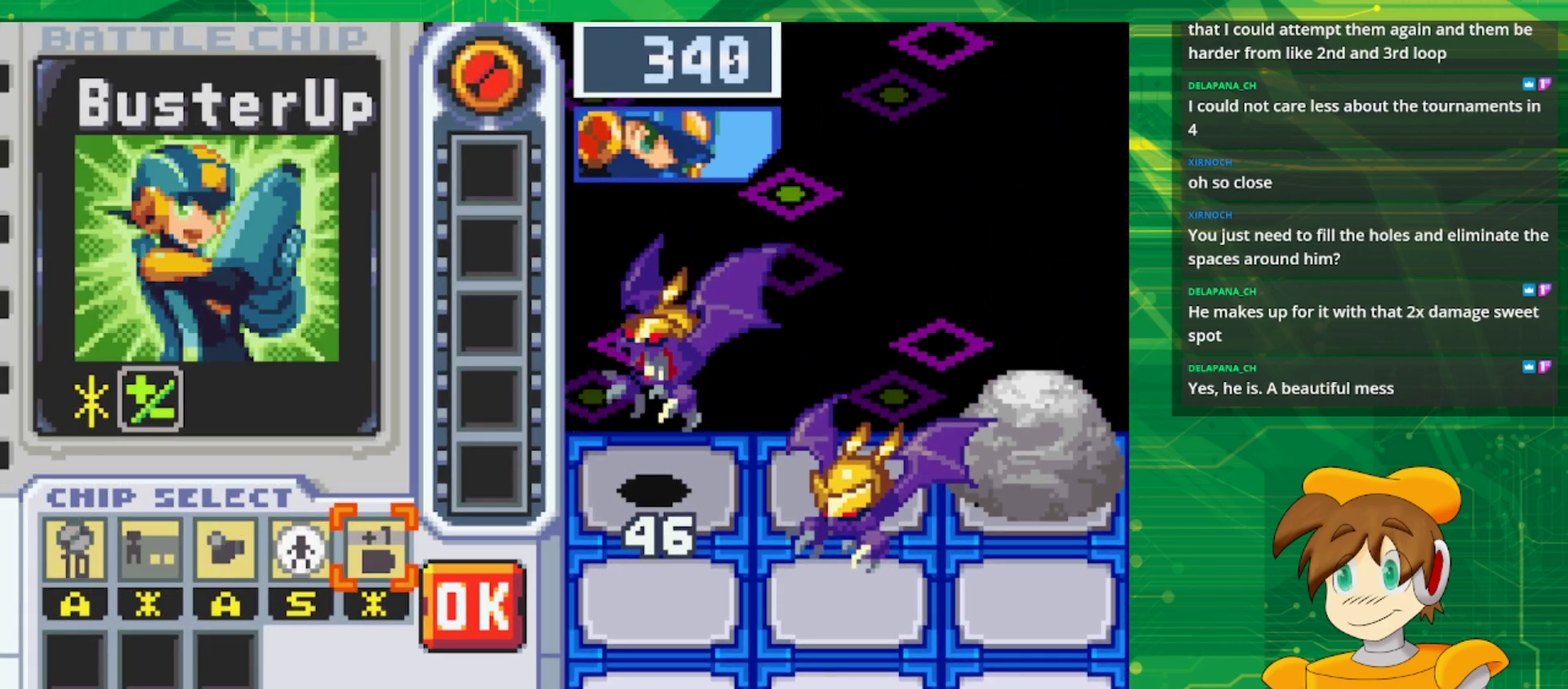
{"buttons": [], "events": []}
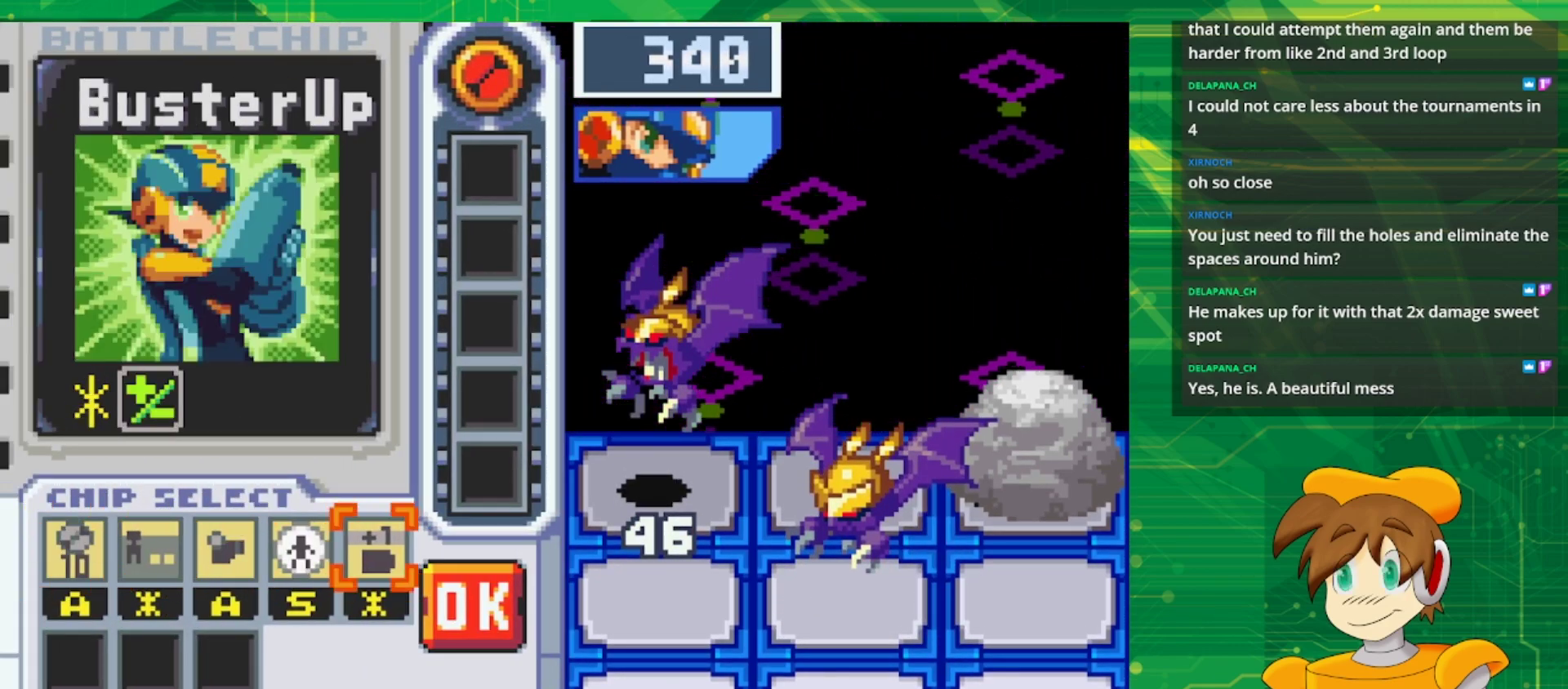
{"buttons": [], "events": [[333, "A", "down"], [450, "A", "up"]]}
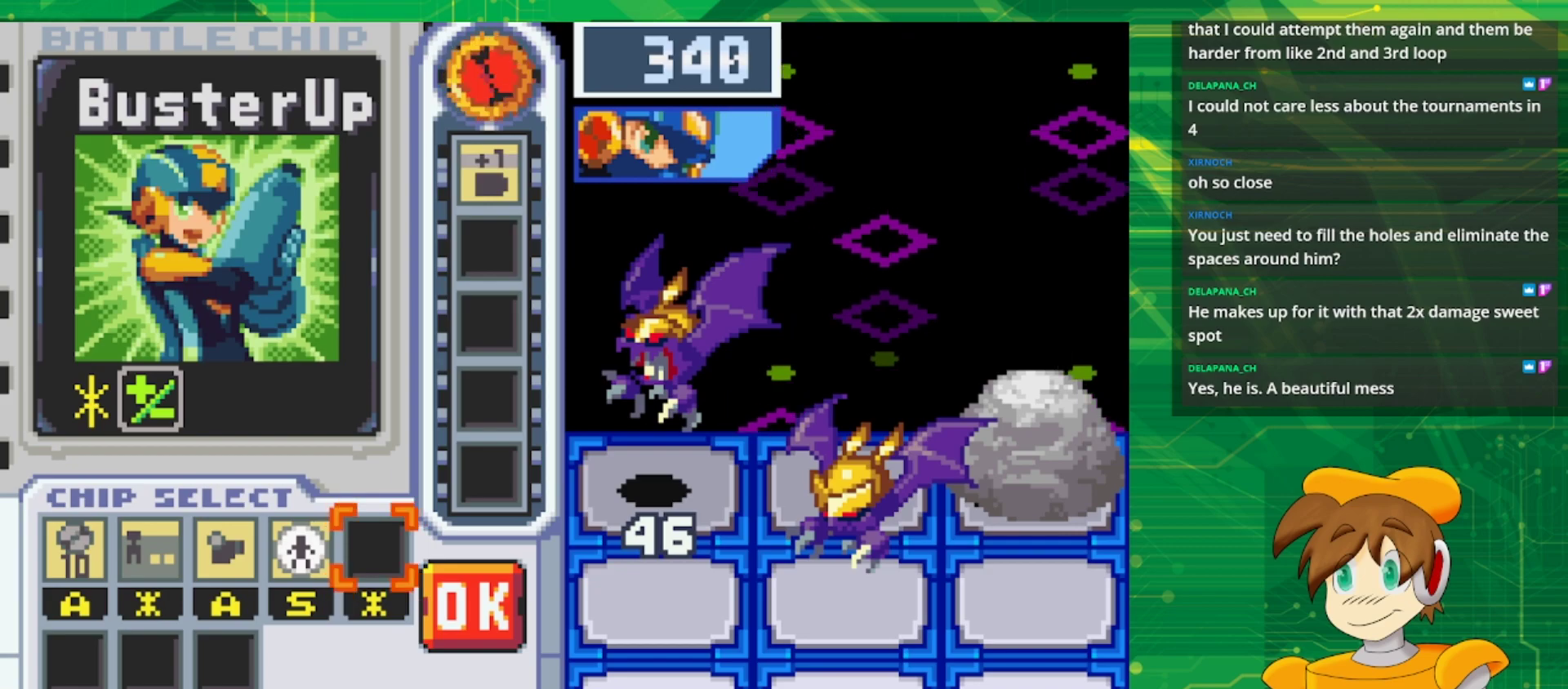
{"buttons": ["DPAD_LEFT"], "events": [[333, "DPAD_LEFT", "down"], [433, "DPAD_LEFT", "up"], [483, "DPAD_LEFT", "down"]]}
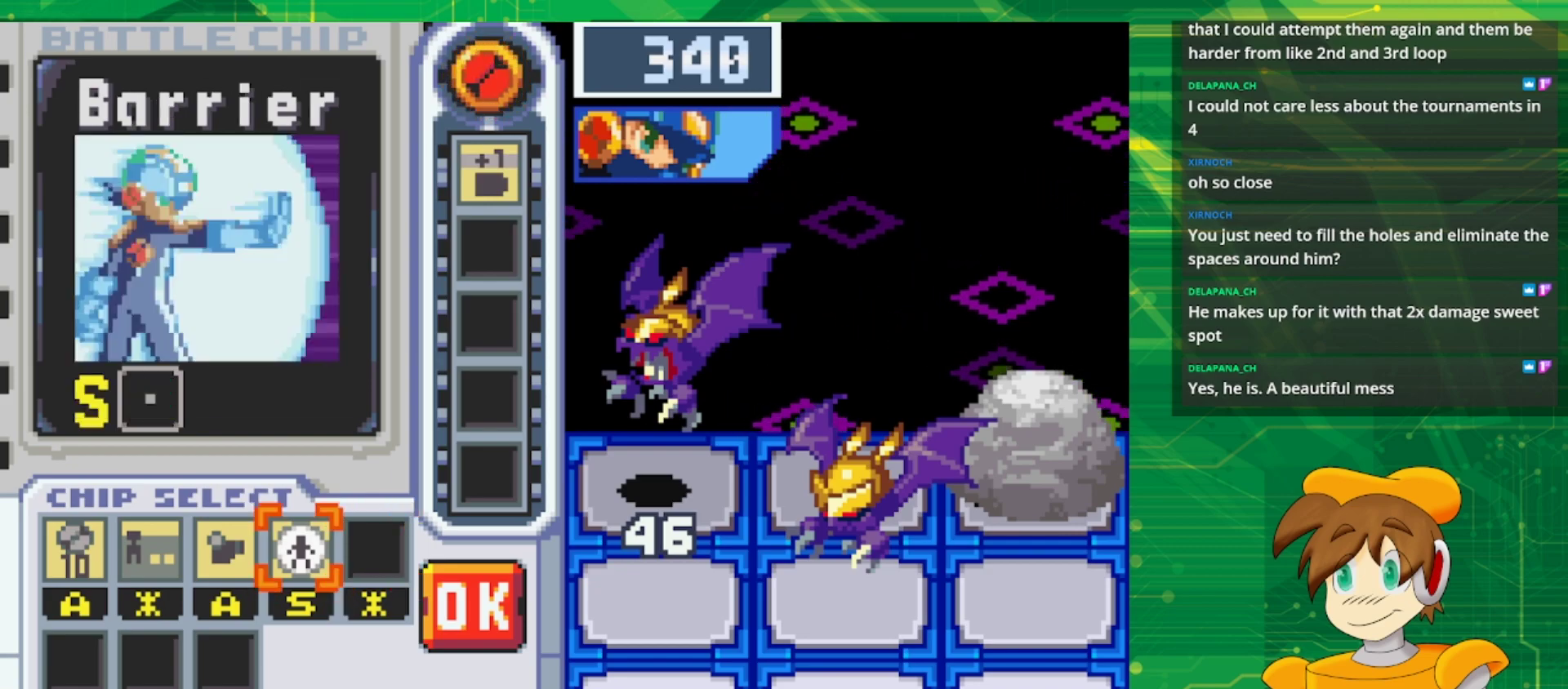
{"buttons": [], "events": [[133, "DPAD_LEFT", "up"]]}
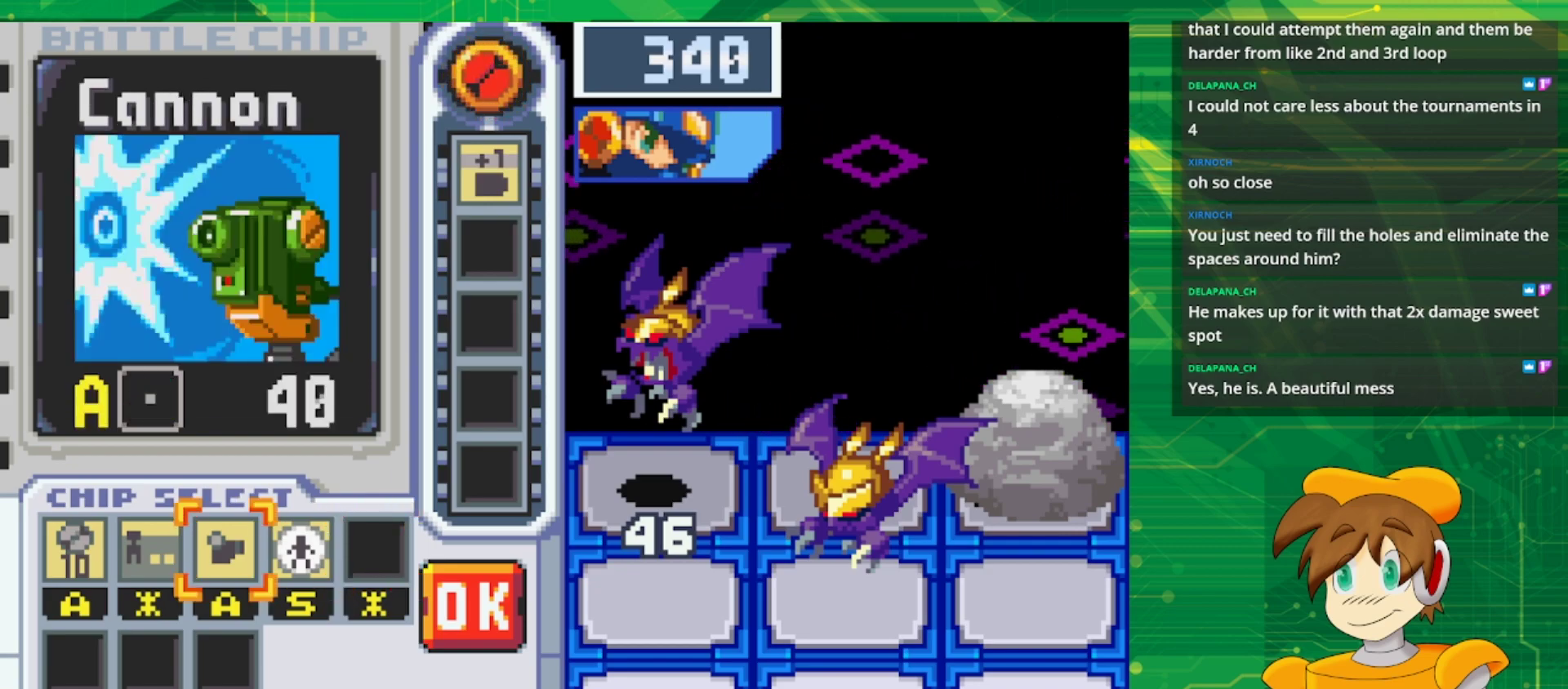
{"buttons": ["DPAD_RIGHT"], "events": [[233, "A", "down"], [333, "A", "up"], [483, "DPAD_RIGHT", "down"]]}
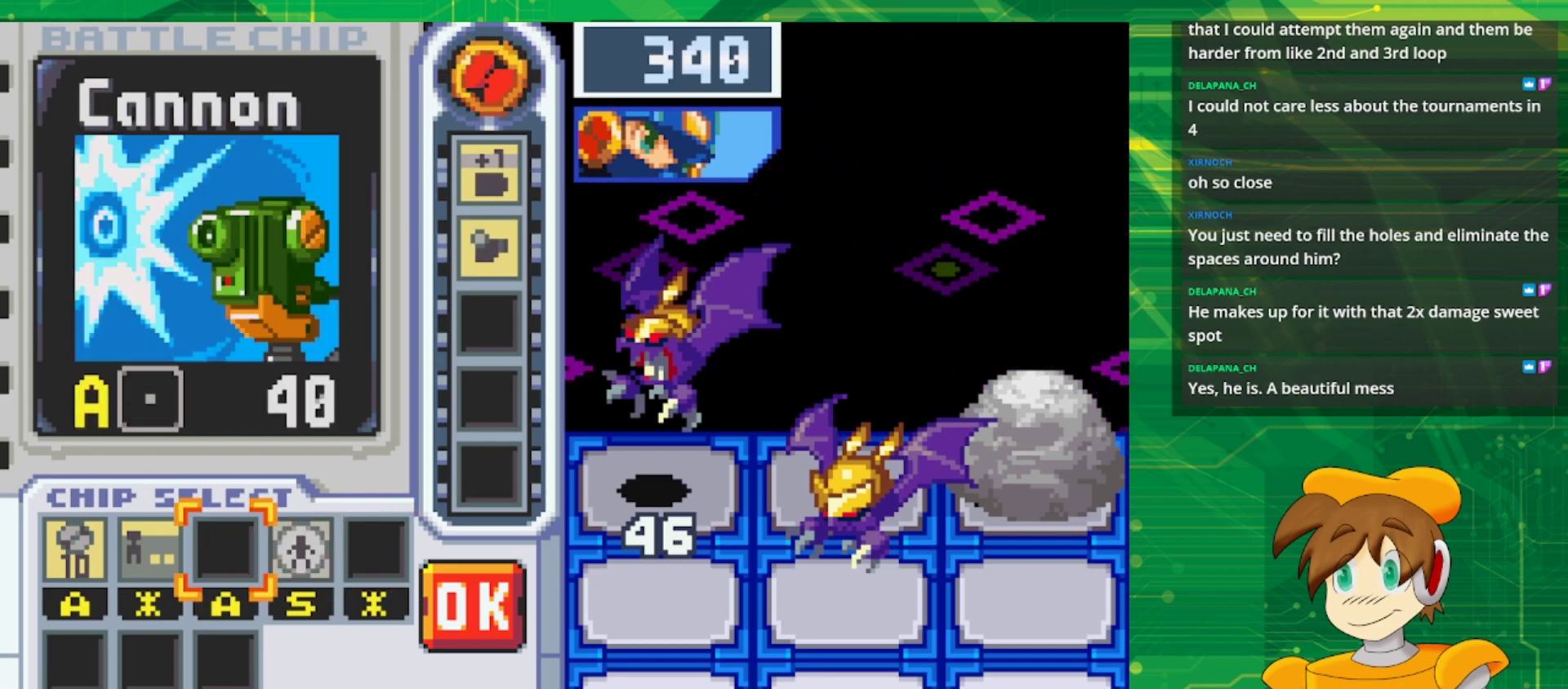
{"buttons": [], "events": [[83, "DPAD_RIGHT", "up"]]}
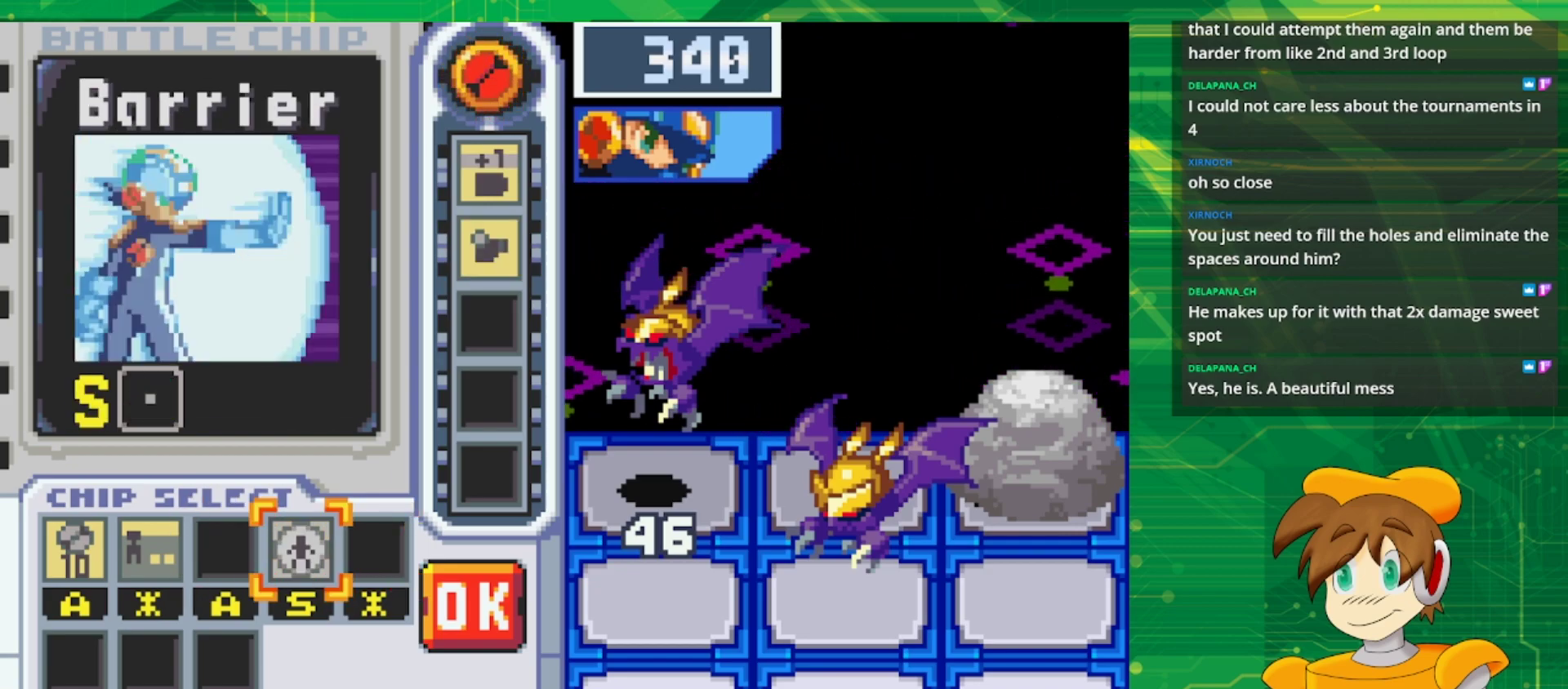
{"buttons": [], "events": [[350, "DPAD_RIGHT", "down"], [450, "DPAD_RIGHT", "up"]]}
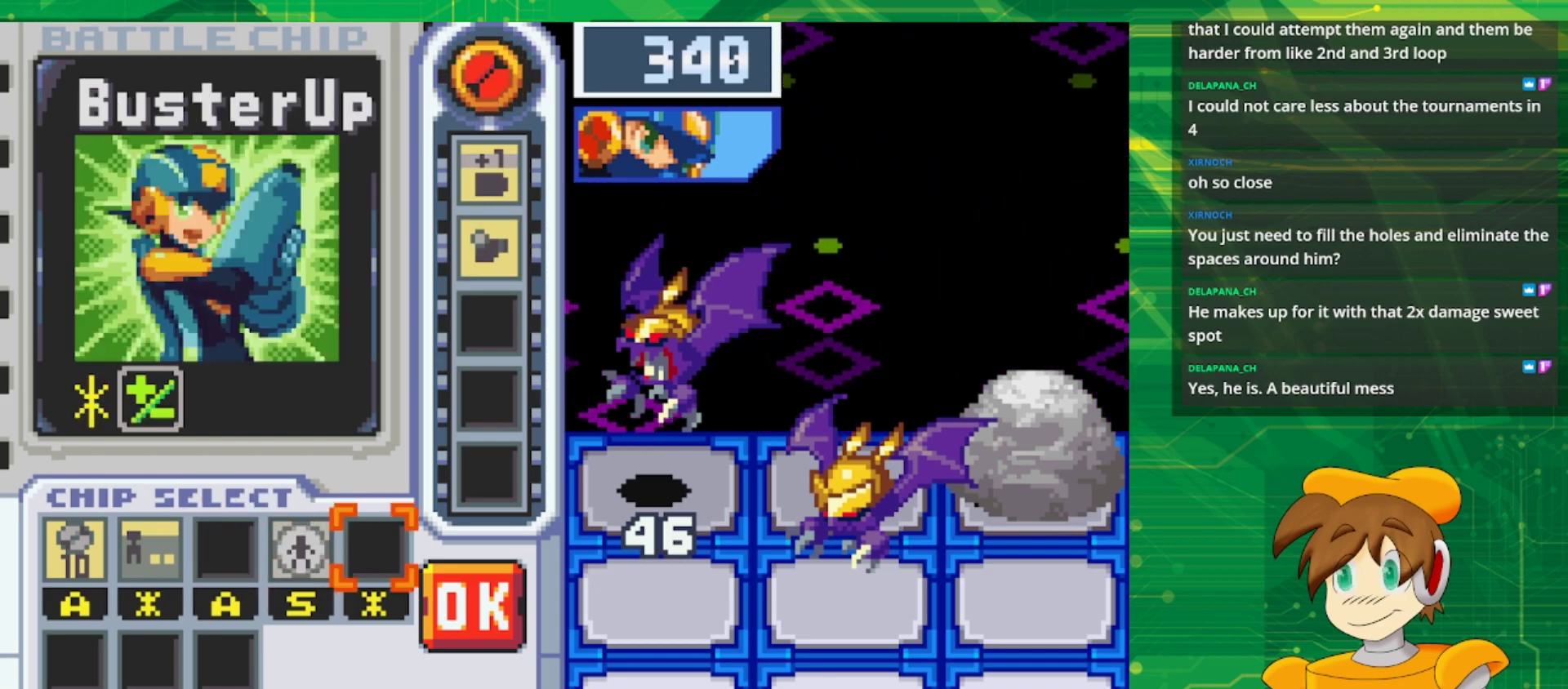
{"buttons": [], "events": []}
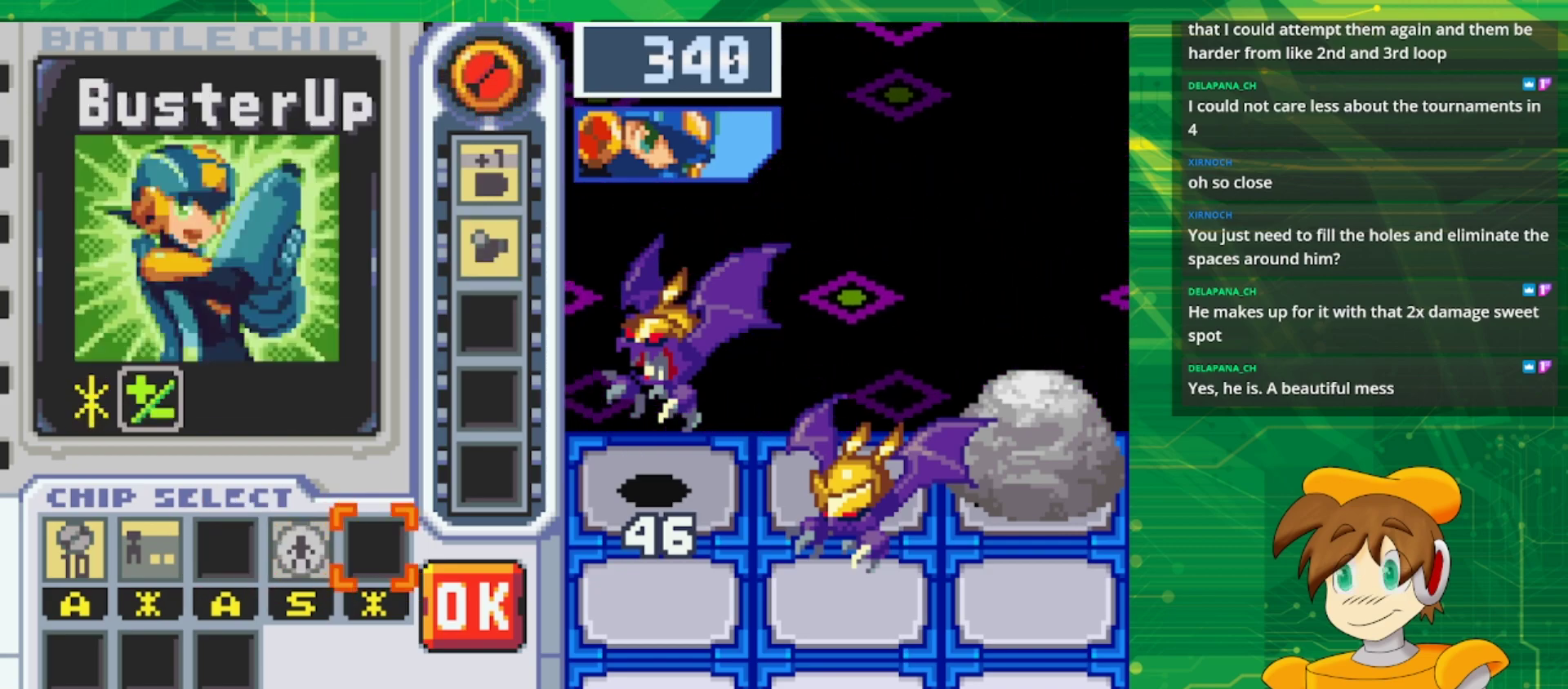
{"buttons": [], "events": [[67, "DPAD_RIGHT", "down"], [217, "DPAD_RIGHT", "up"], [250, "A", "down"], [417, "A", "up"]]}
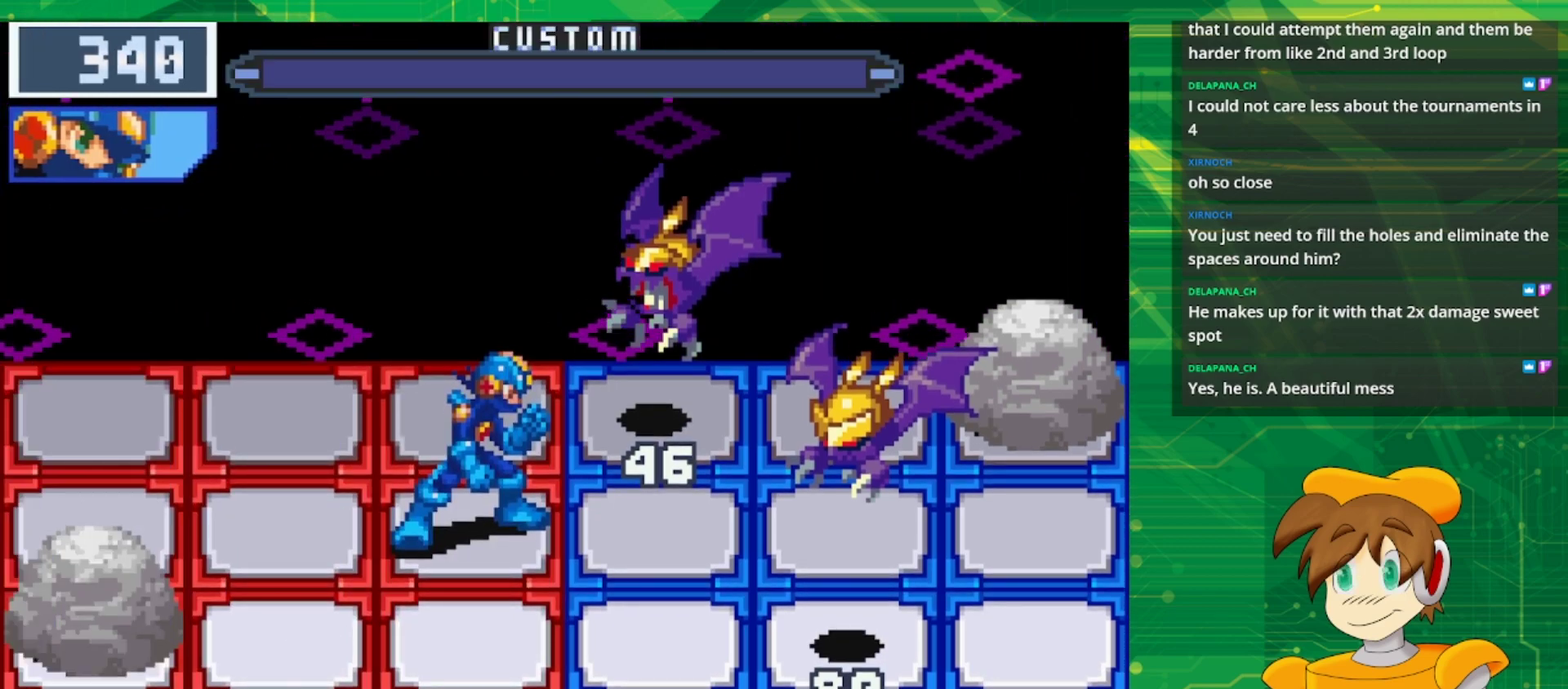
{"buttons": ["B"], "events": [[217, "B", "down"]]}
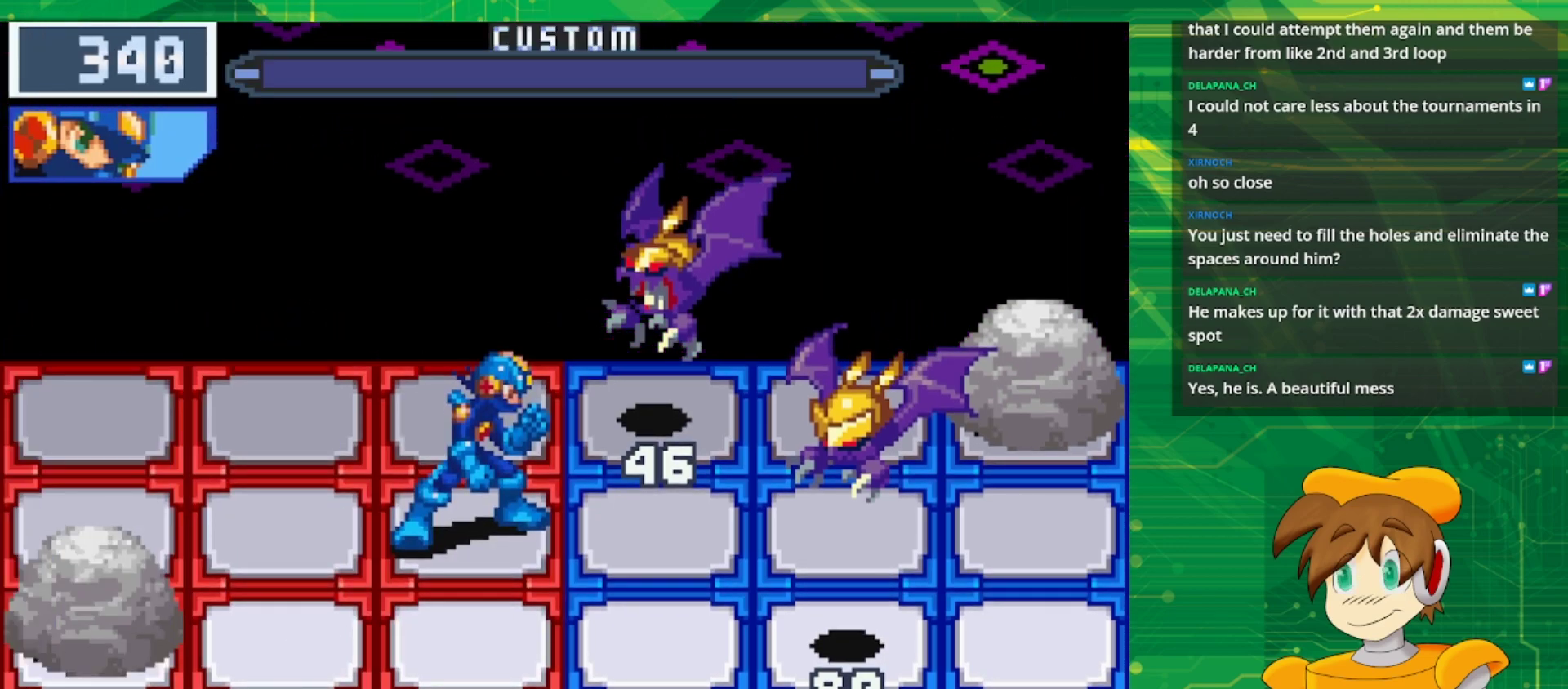
{"buttons": [], "events": [[267, "B", "up"]]}
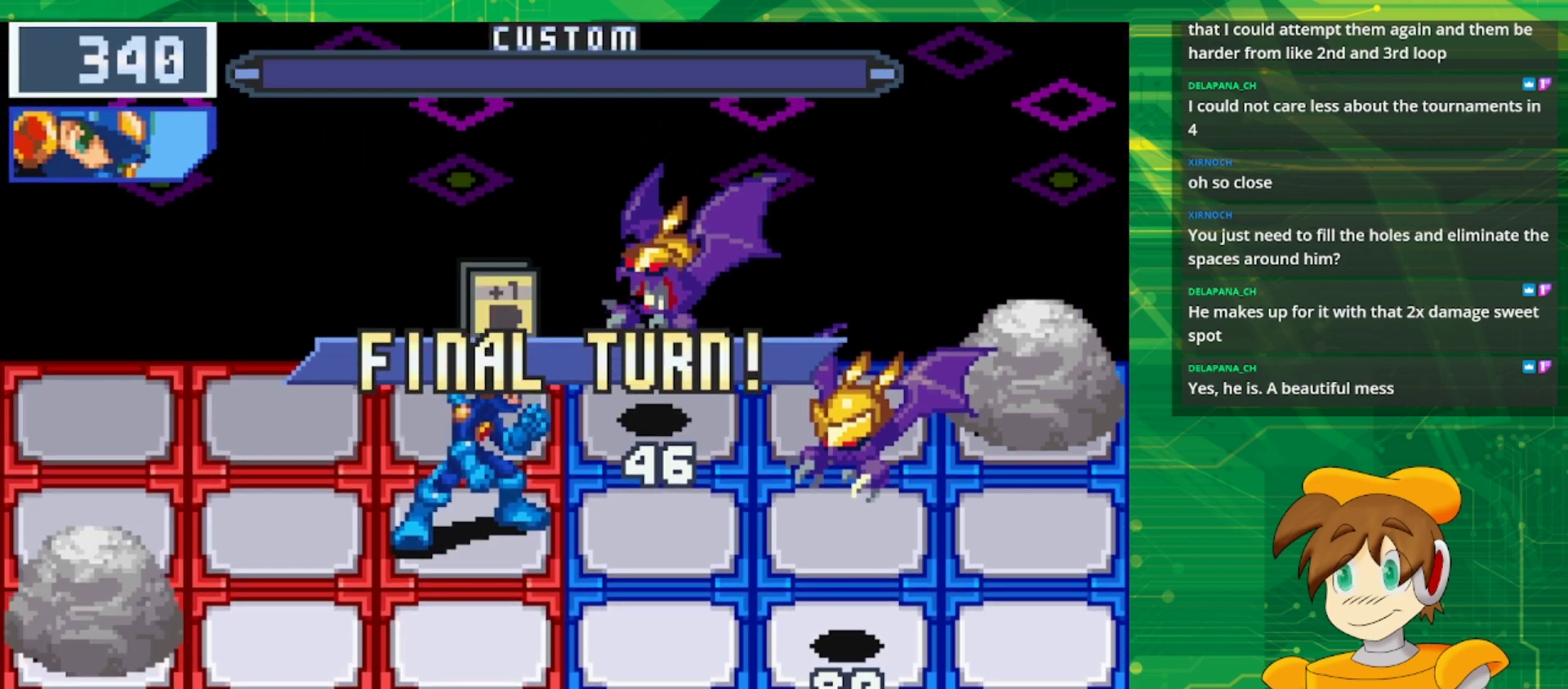
{"buttons": [], "events": []}
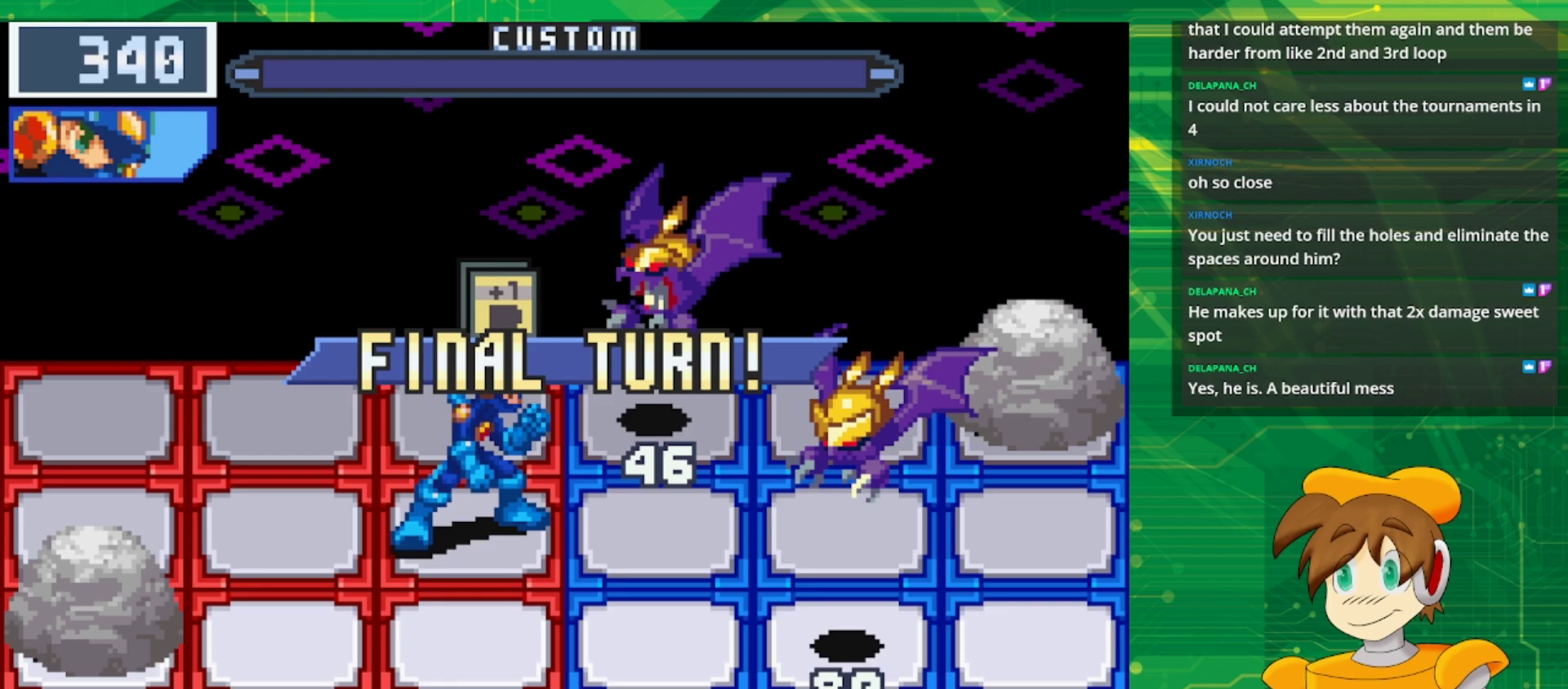
{"buttons": [], "events": []}
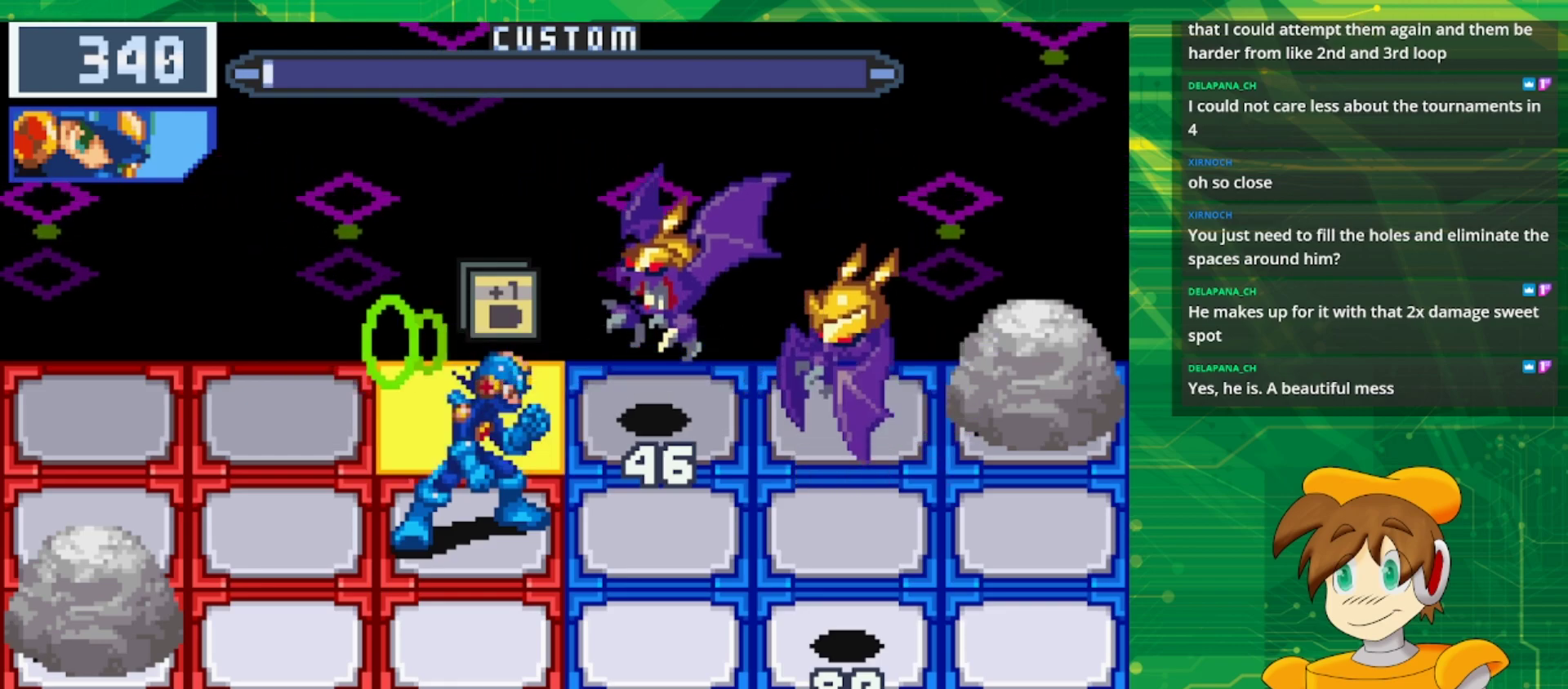
{"buttons": ["B", "DPAD_UP"], "events": [[67, "A", "down"], [217, "A", "up"], [317, "B", "down"], [500, "DPAD_UP", "down"]]}
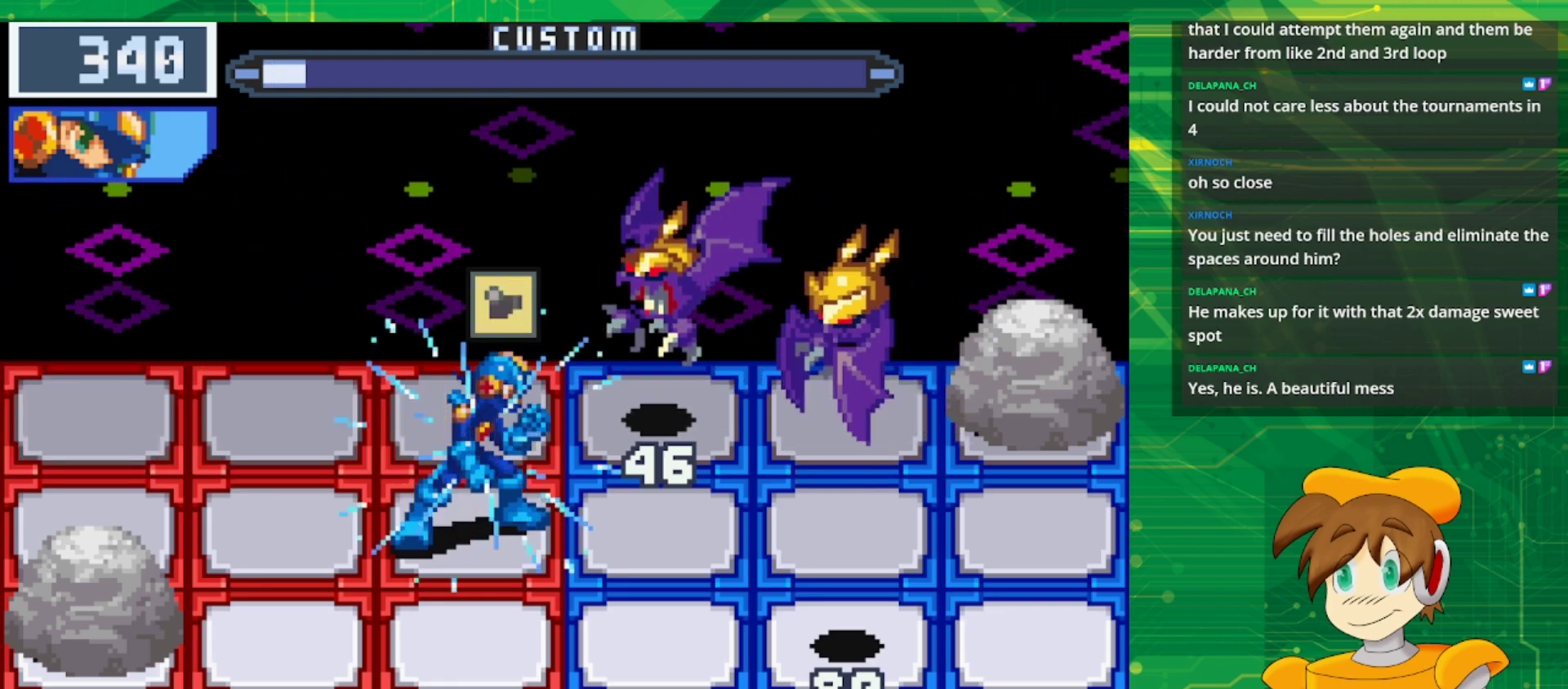
{"buttons": [], "events": [[117, "DPAD_UP", "up"], [150, "B", "up"], [350, "A", "down"], [500, "A", "up"]]}
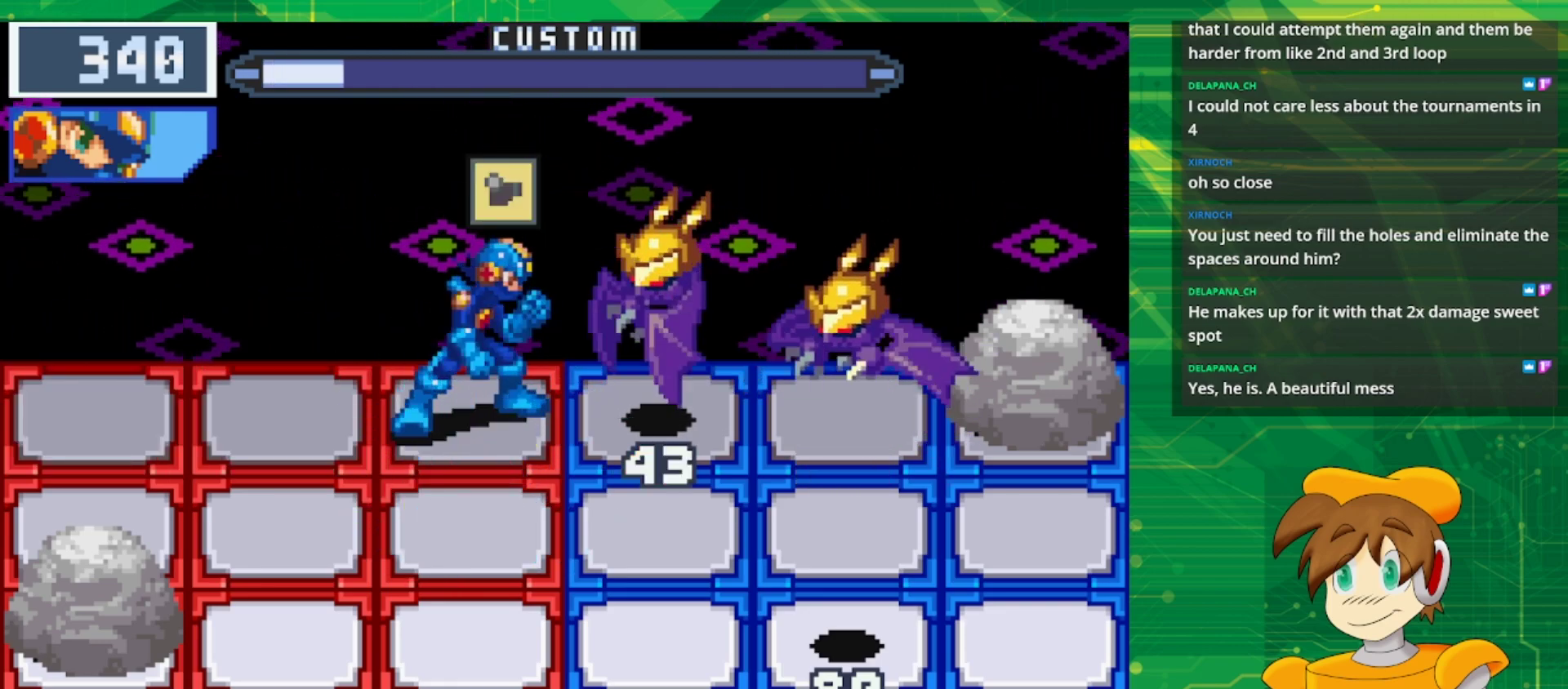
{"buttons": [], "events": []}
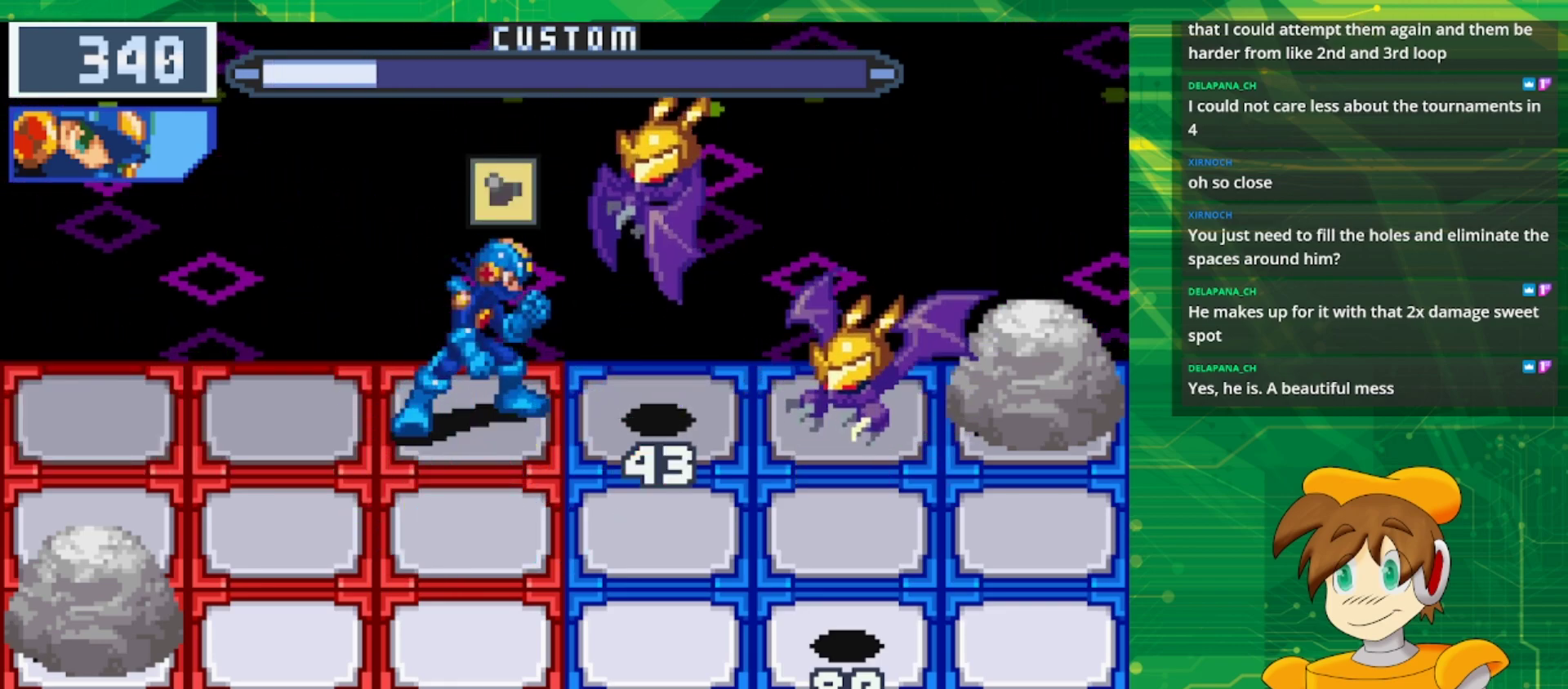
{"buttons": [], "events": []}
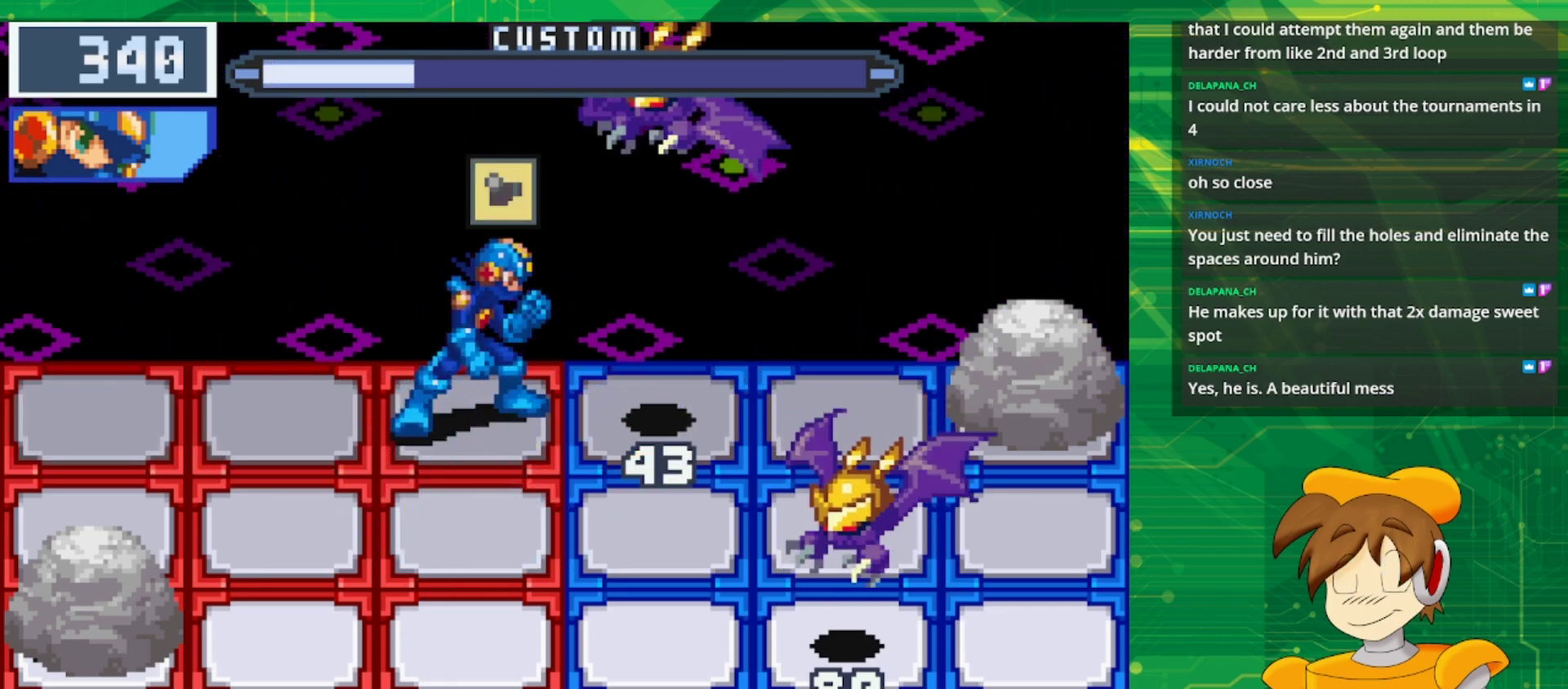
{"buttons": [], "events": []}
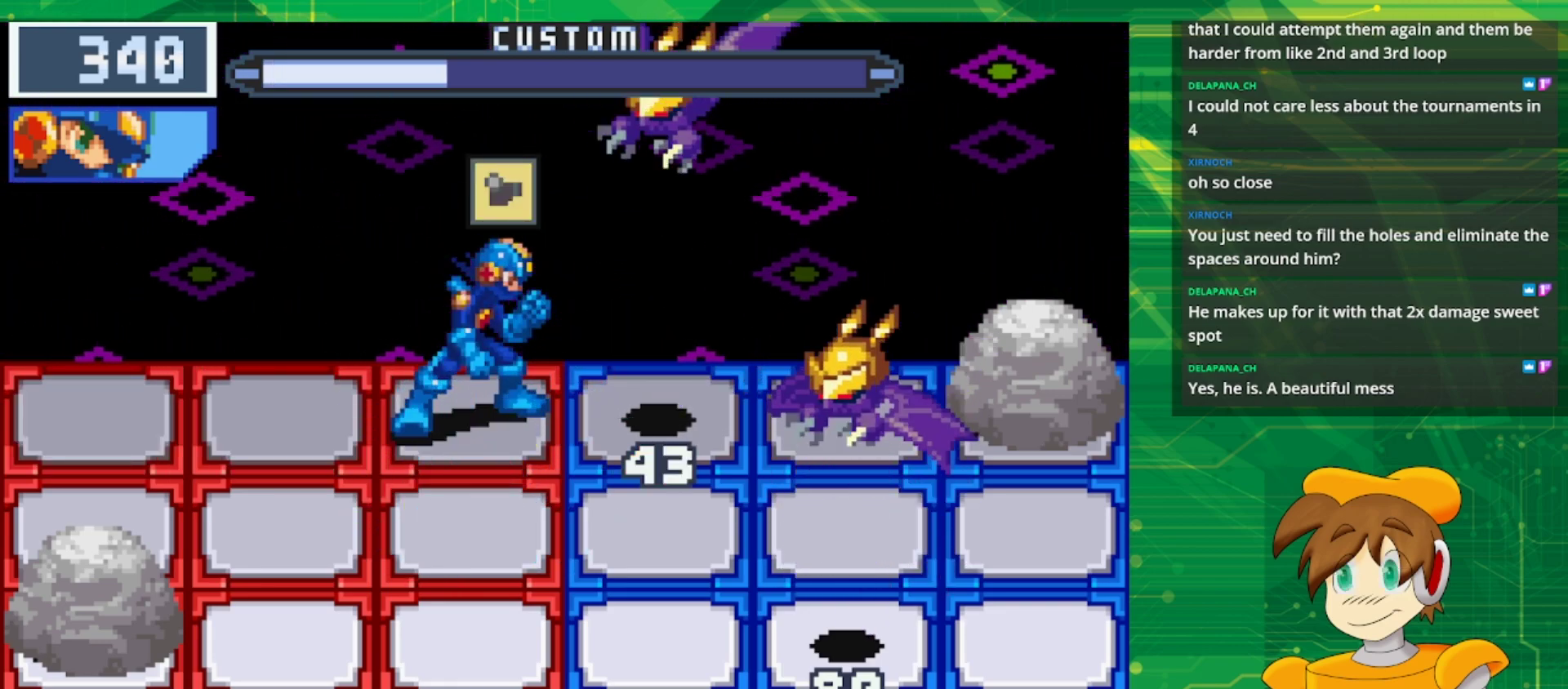
{"buttons": [], "events": []}
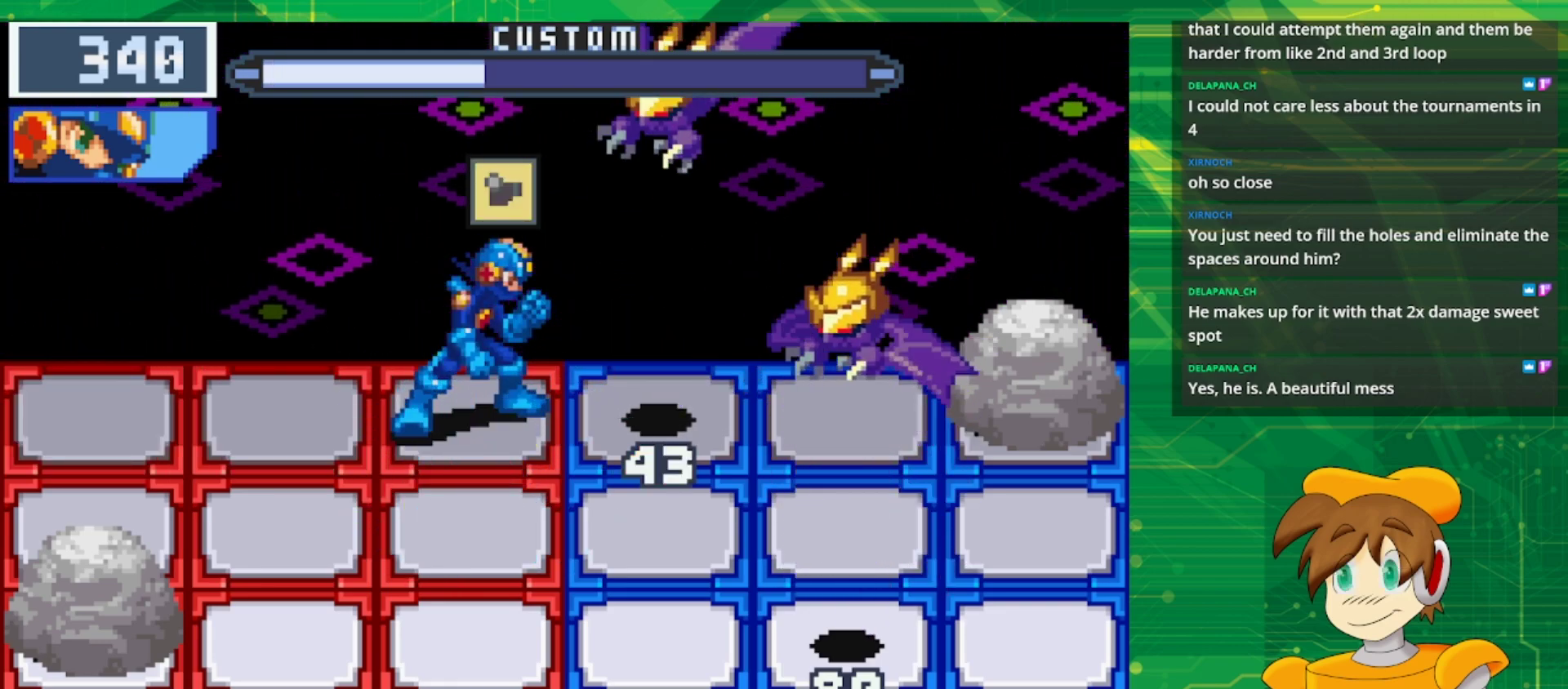
{"buttons": [], "events": []}
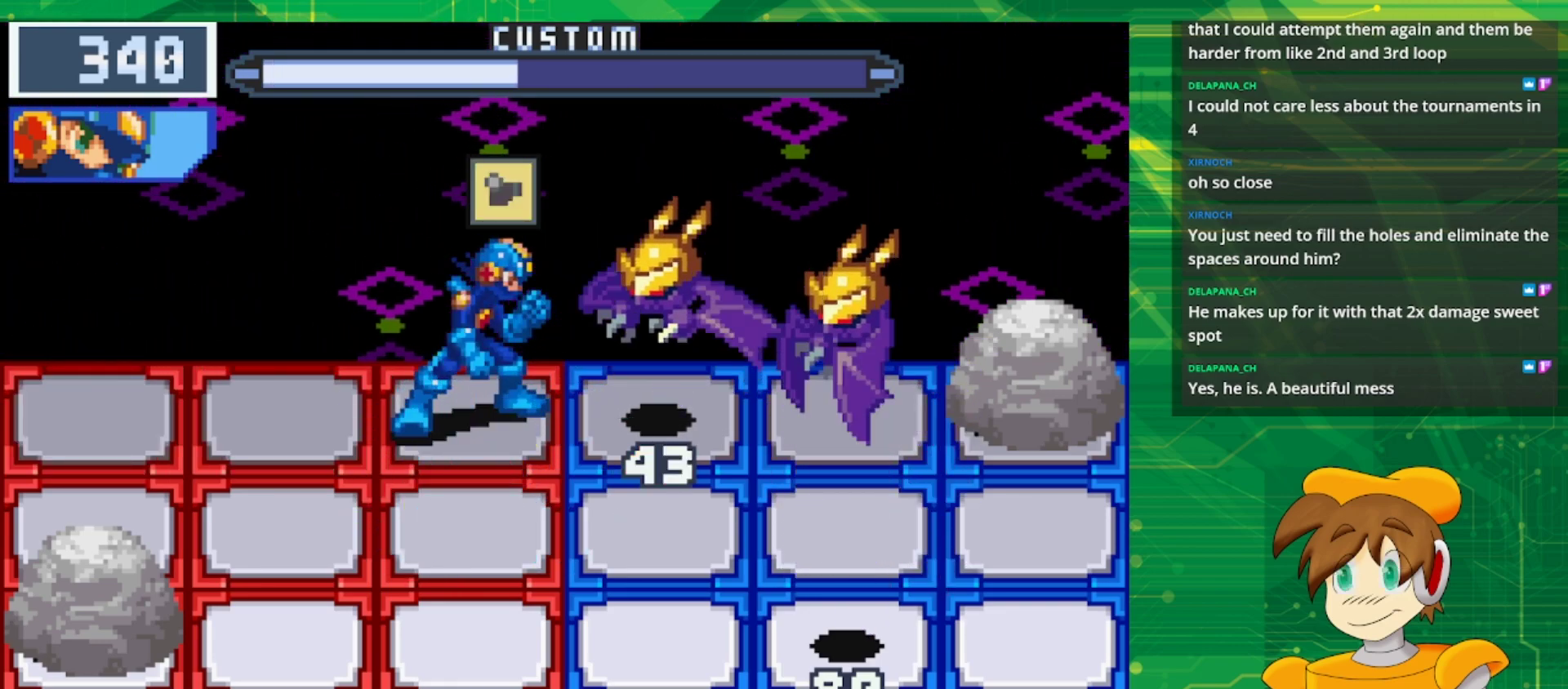
{"buttons": [], "events": [[200, "A", "down"], [367, "A", "up"]]}
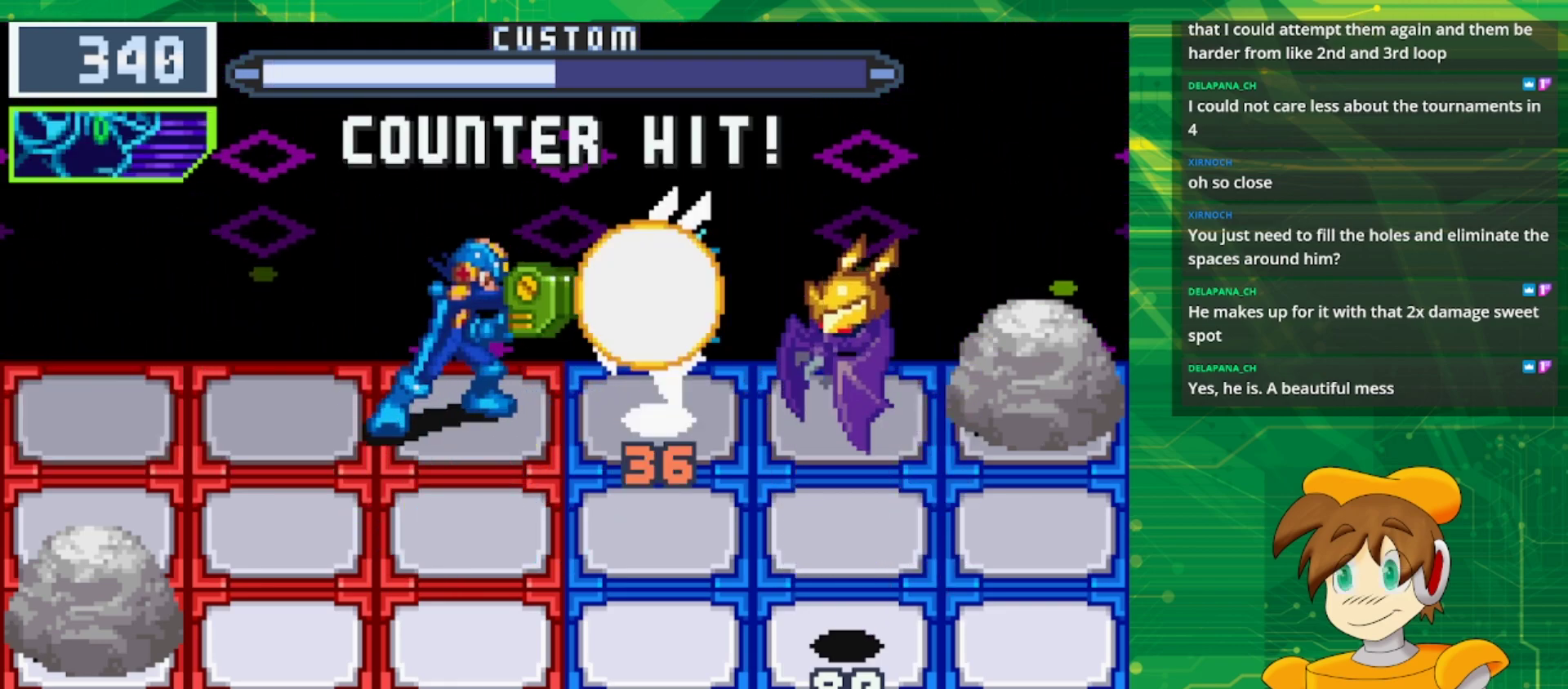
{"buttons": [], "events": [[250, "B", "down"], [433, "B", "up"]]}
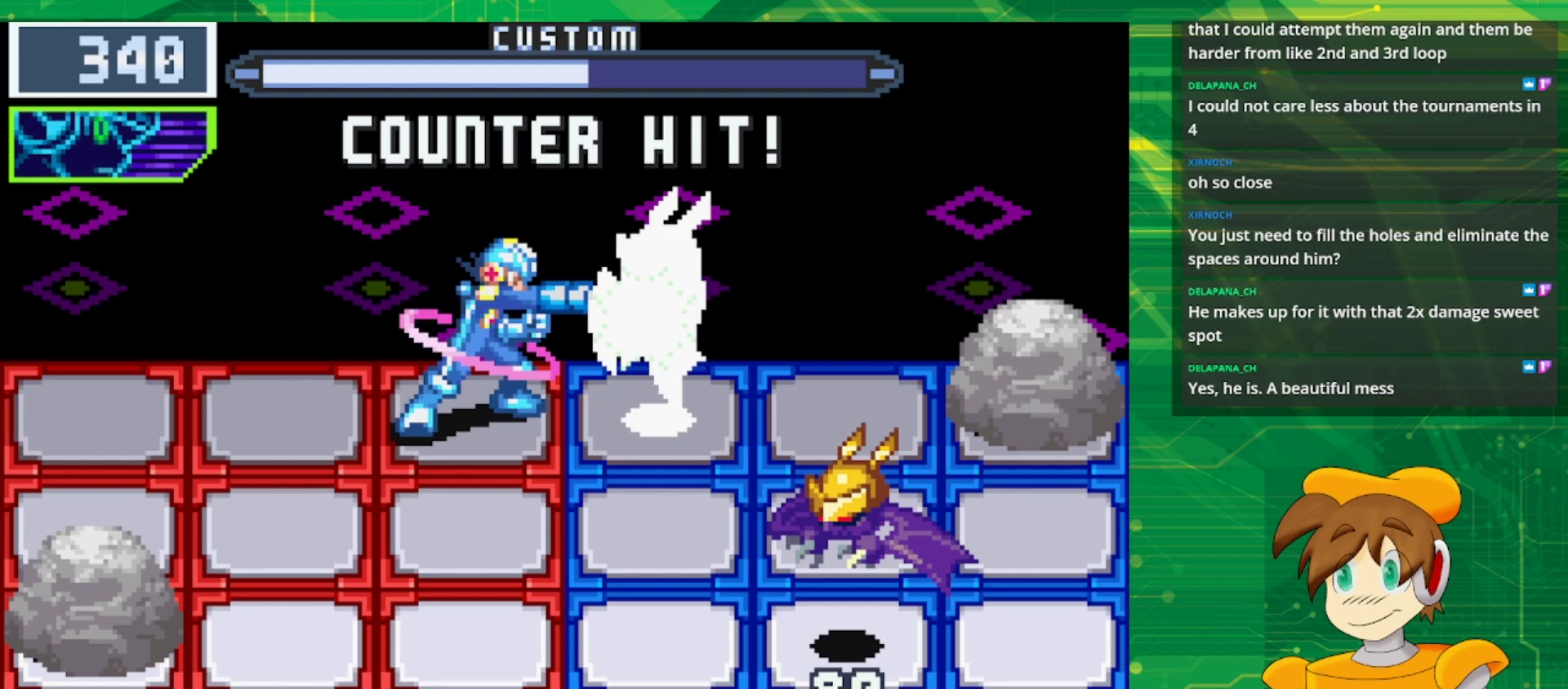
{"buttons": ["B", "DPAD_DOWN"], "events": [[100, "B", "down"], [217, "B", "up"], [417, "DPAD_DOWN", "down"], [433, "B", "down"]]}